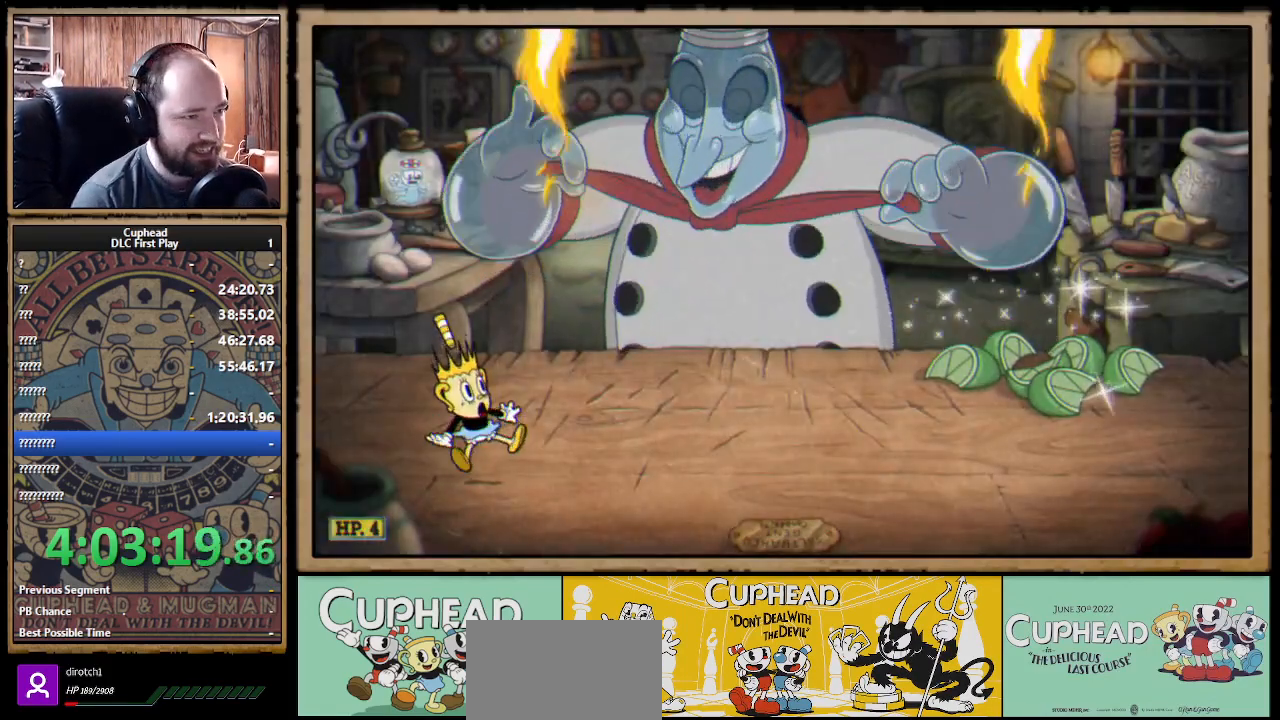
Gameplay with a controller (Xbox layout); each line is a JSON object with the inputs held at the frame after it. "events" lists button and stick changes between this image and that frame as [ms after this image, input, new state], when the widget could be followed in between. Not read: R3.
{"buttons": ["X", "R1"], "left_stick": "up-right", "right_stick": "center", "events": []}
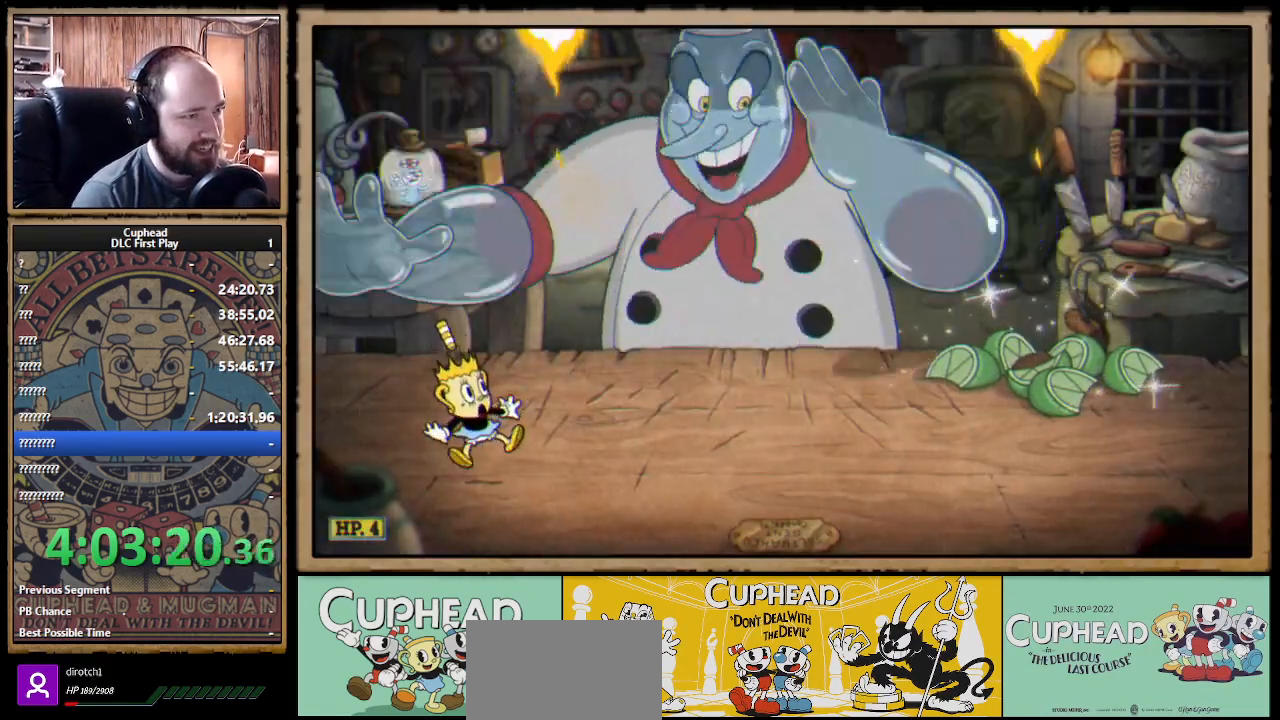
{"buttons": ["X", "R1"], "left_stick": "up-right", "right_stick": "center", "events": []}
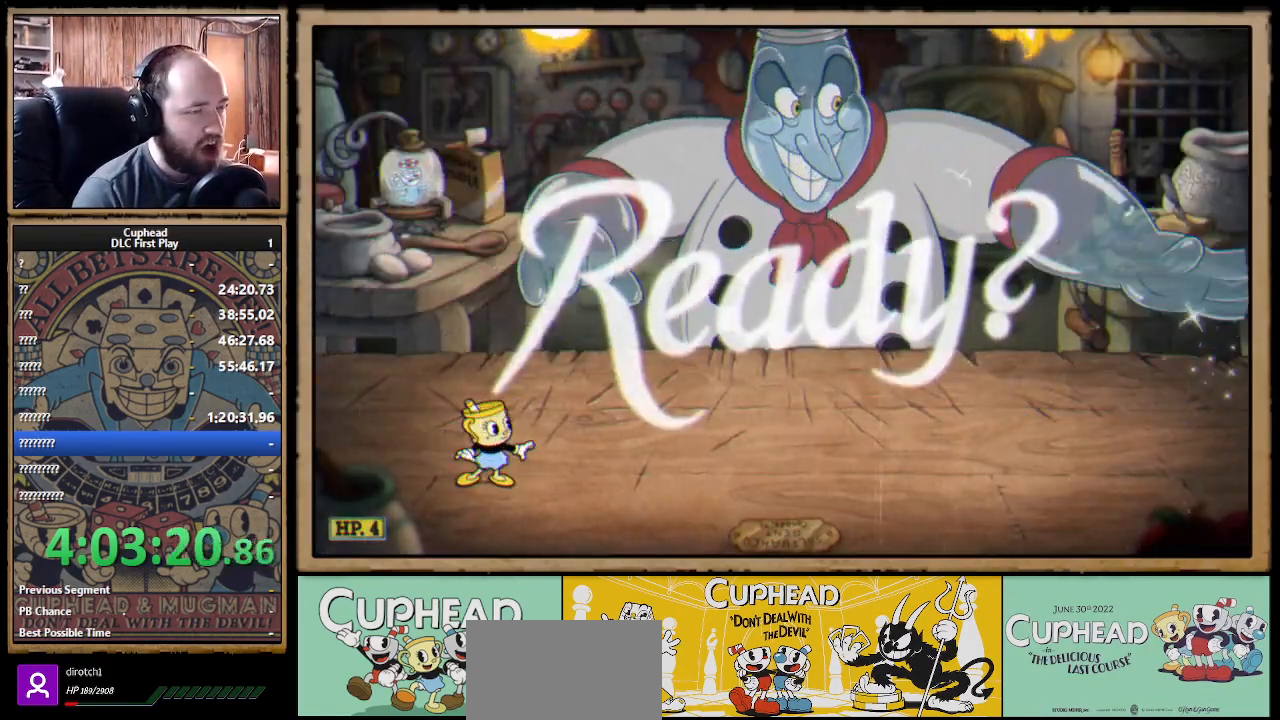
{"buttons": ["X", "R1"], "left_stick": "up-right", "right_stick": "center", "events": []}
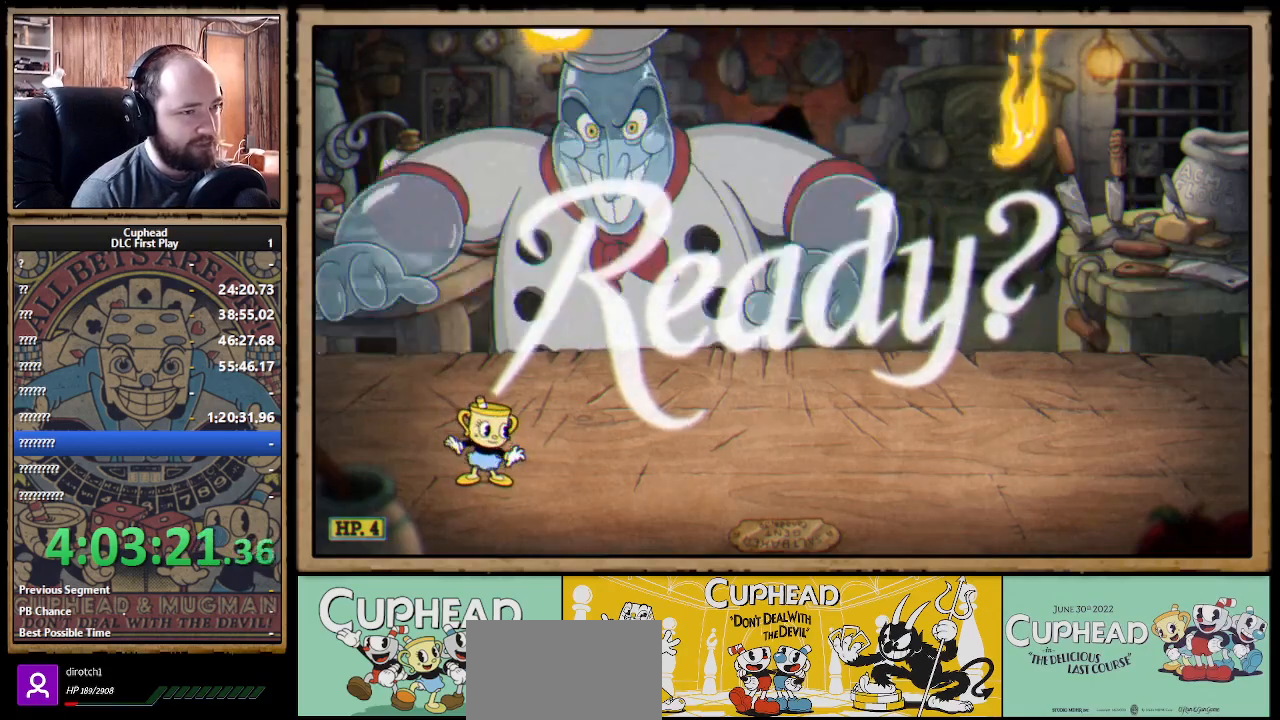
{"buttons": ["X", "R1"], "left_stick": "up-right", "right_stick": "center", "events": []}
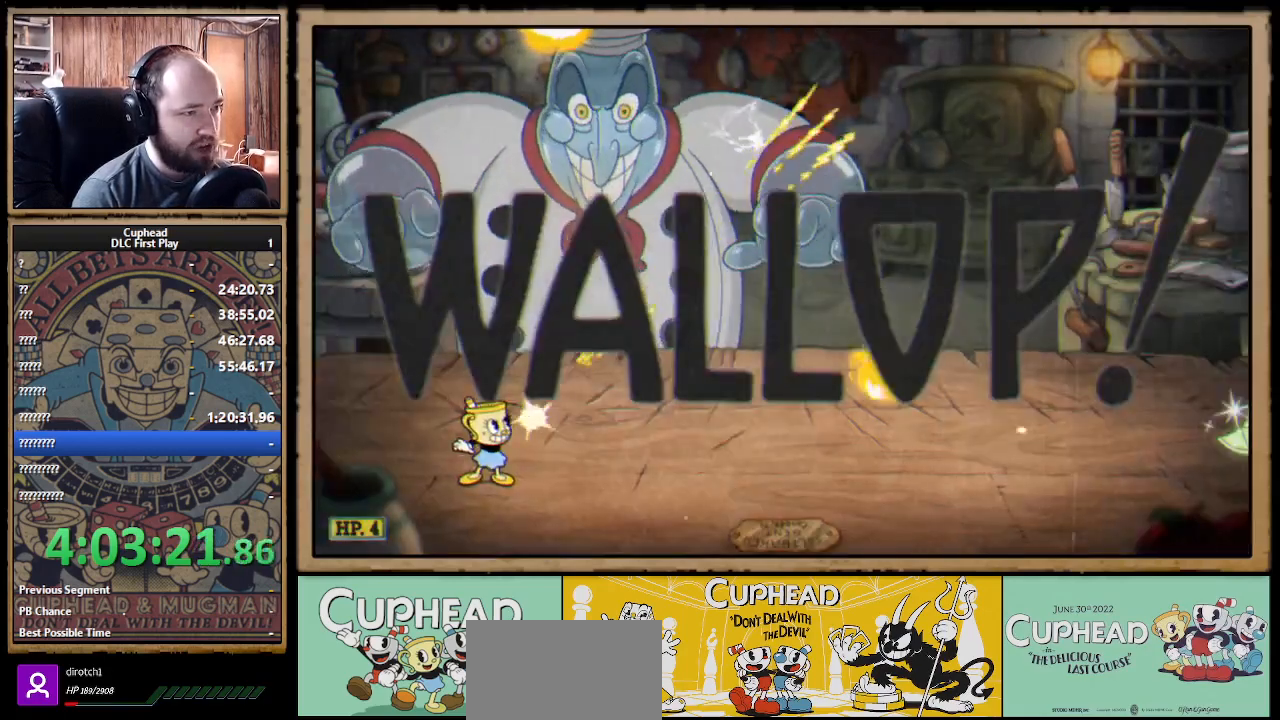
{"buttons": ["X", "R1"], "left_stick": "up-right", "right_stick": "center", "events": [[217, "L1", "down"], [300, "R1", "up"], [350, "L1", "up"], [400, "R1", "down"]]}
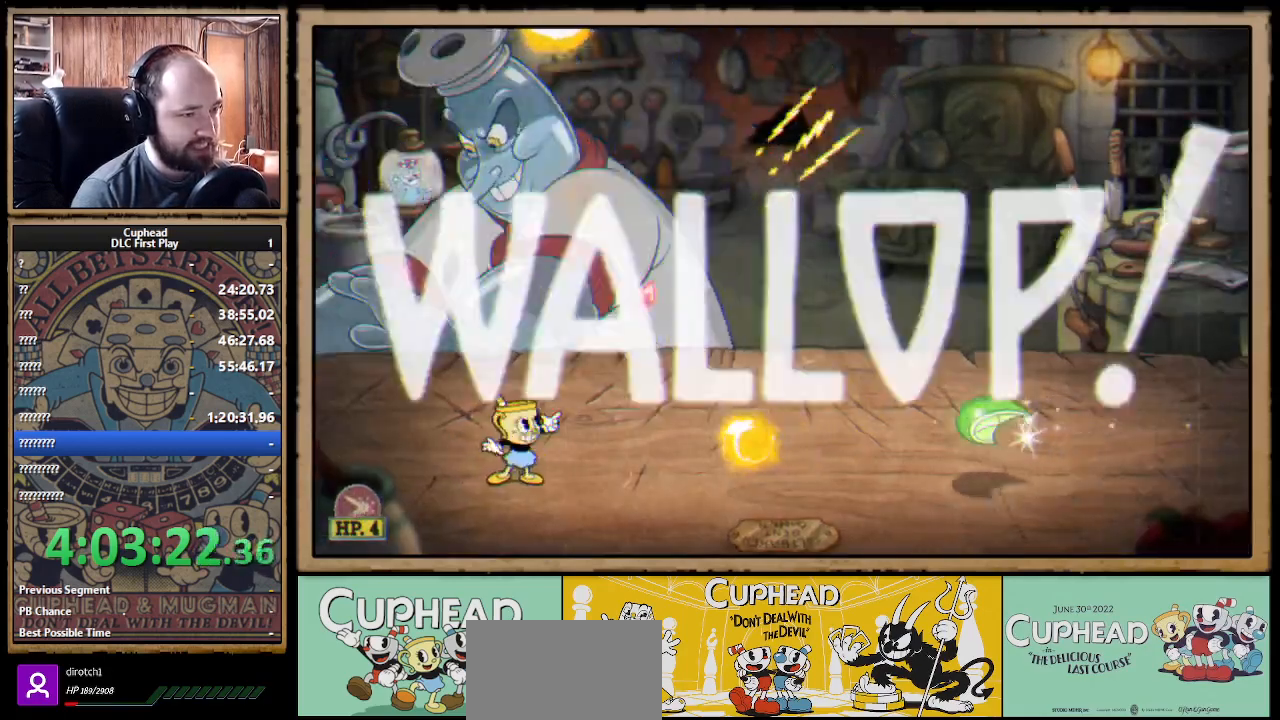
{"buttons": ["A", "X"], "left_stick": "up-right", "right_stick": "center", "events": [[67, "R1", "up"], [117, "A", "down"], [250, "A", "up"], [317, "A", "down"]]}
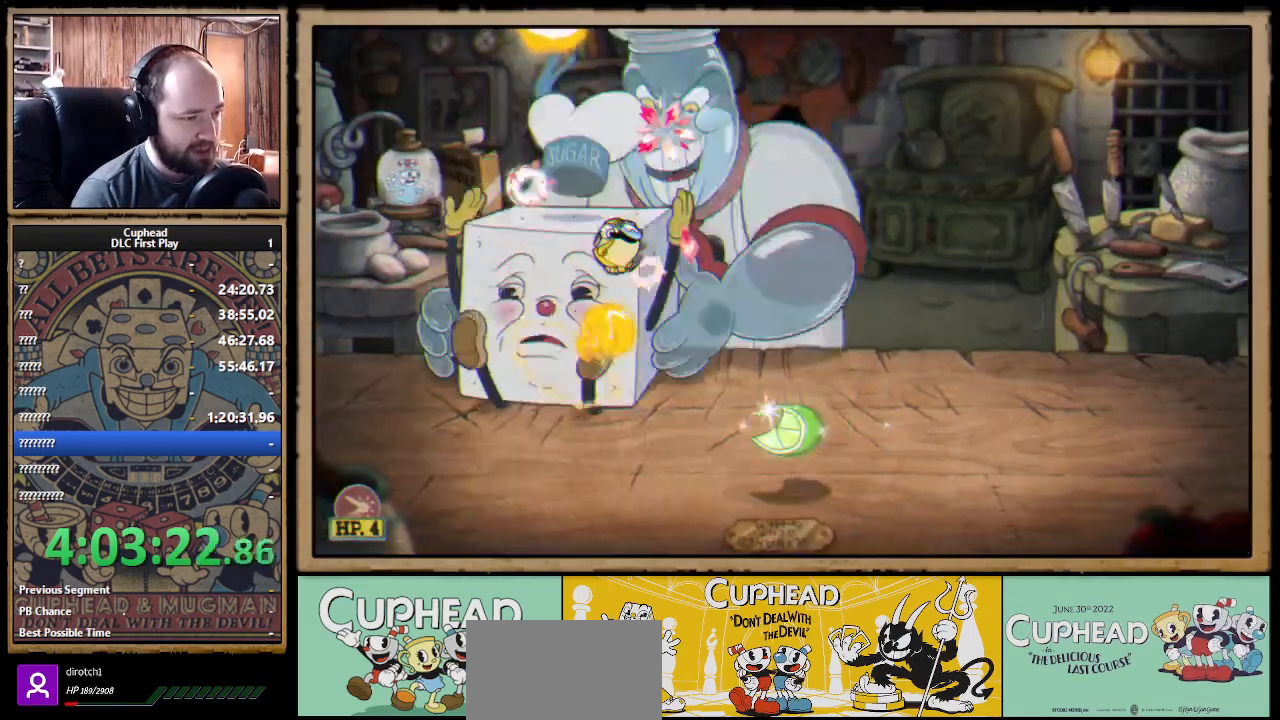
{"buttons": ["X"], "left_stick": "up", "right_stick": "center", "events": [[17, "B", "down"], [133, "A", "up"], [150, "B", "up"], [300, "left_stick", "up"]]}
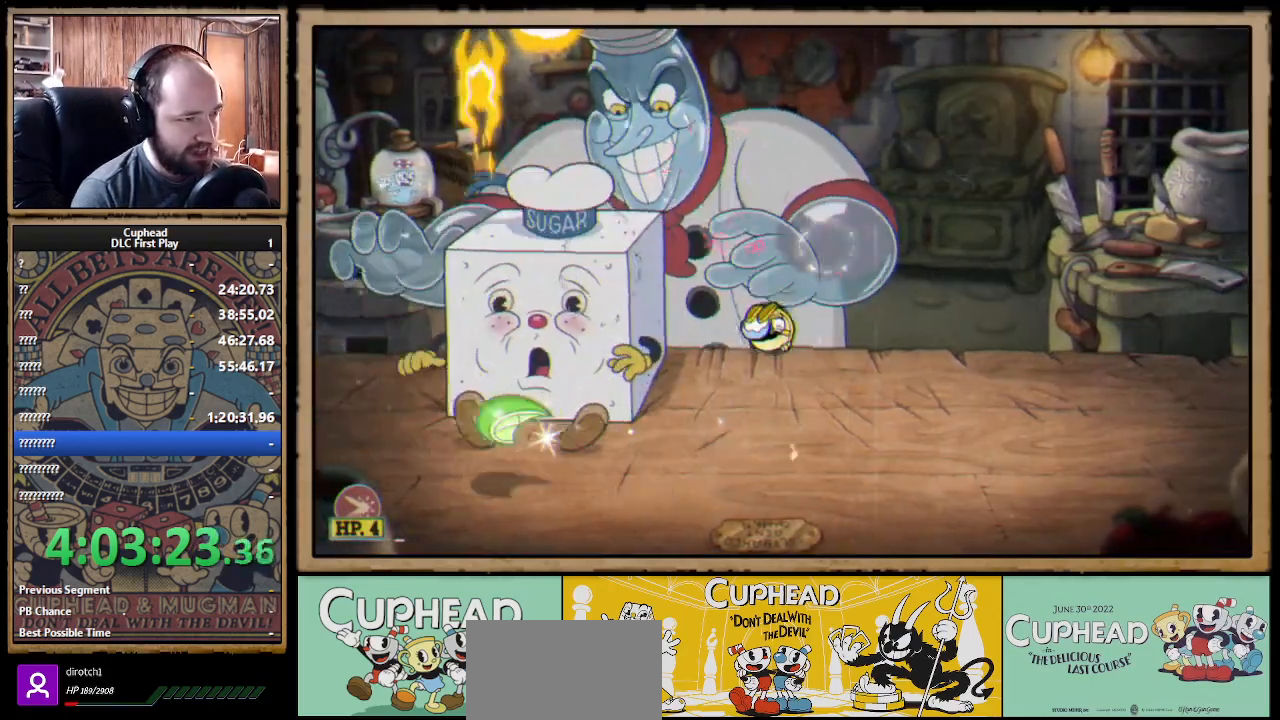
{"buttons": ["X"], "left_stick": "up", "right_stick": "center", "events": []}
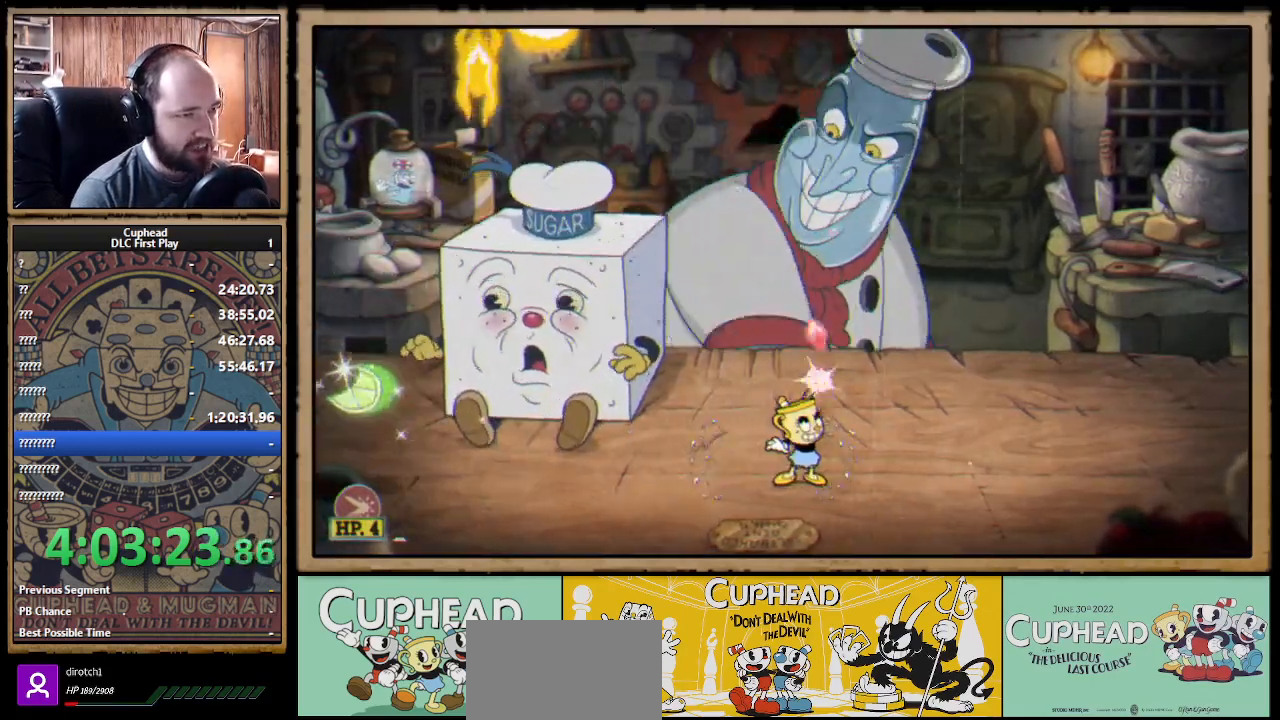
{"buttons": ["X"], "left_stick": "up-left", "right_stick": "center", "events": [[433, "left_stick", "up-left"]]}
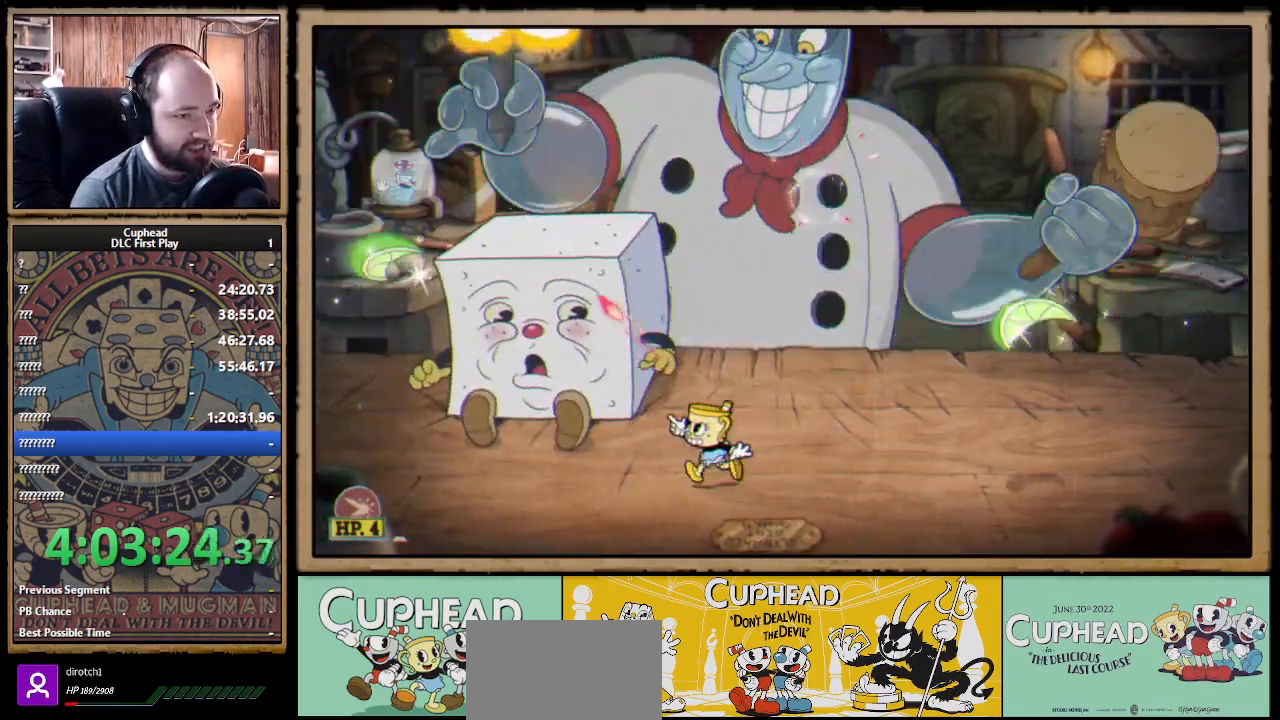
{"buttons": ["X"], "left_stick": "up-right", "right_stick": "center", "events": [[100, "left_stick", "up"], [217, "left_stick", "up-right"]]}
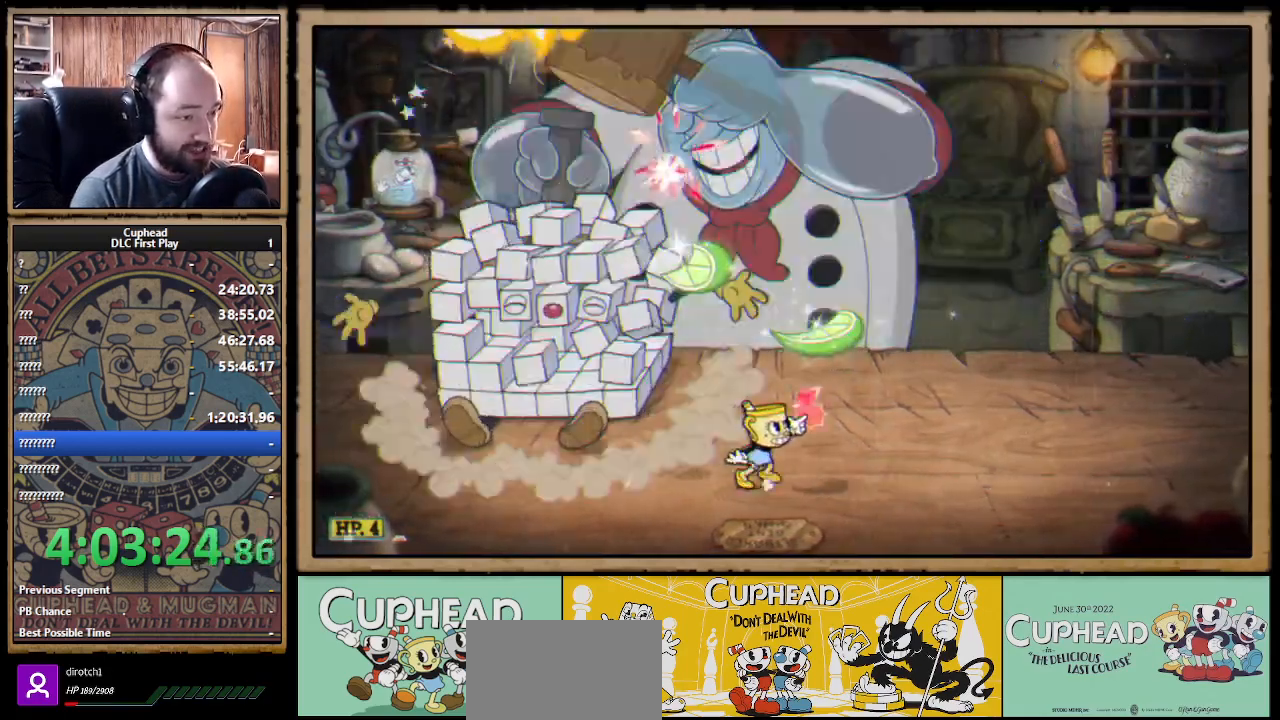
{"buttons": ["X"], "left_stick": "up", "right_stick": "center", "events": [[217, "left_stick", "up-left"], [467, "left_stick", "up"]]}
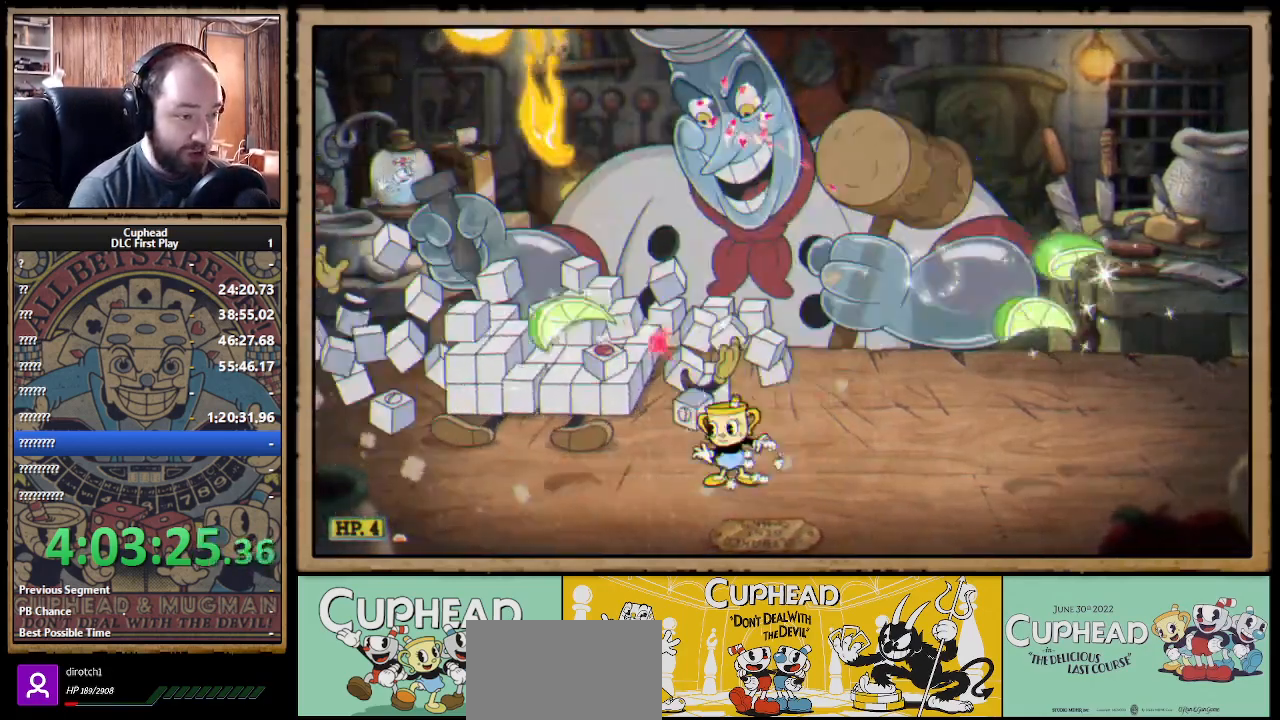
{"buttons": ["X"], "left_stick": "up-right", "right_stick": "center", "events": [[233, "left_stick", "up-right"]]}
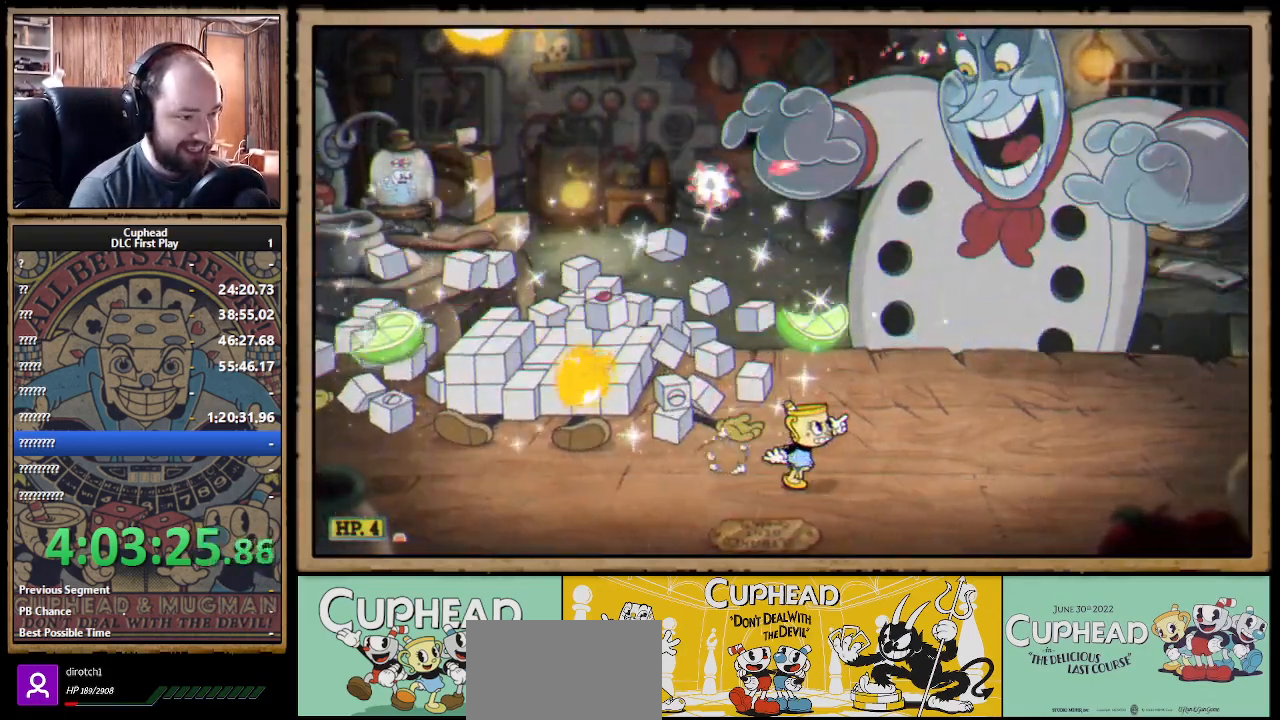
{"buttons": ["X"], "left_stick": "up", "right_stick": "center", "events": [[50, "left_stick", "up"]]}
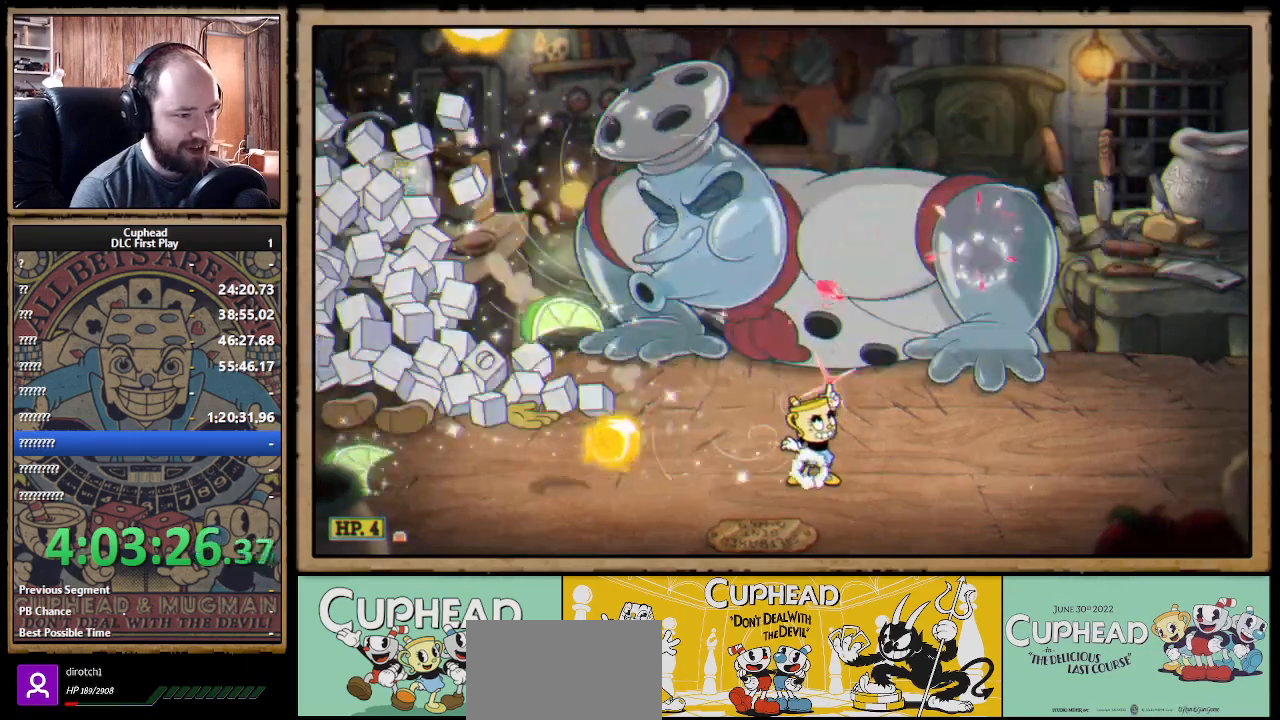
{"buttons": ["X"], "left_stick": "up-right", "right_stick": "center", "events": [[317, "left_stick", "up-right"]]}
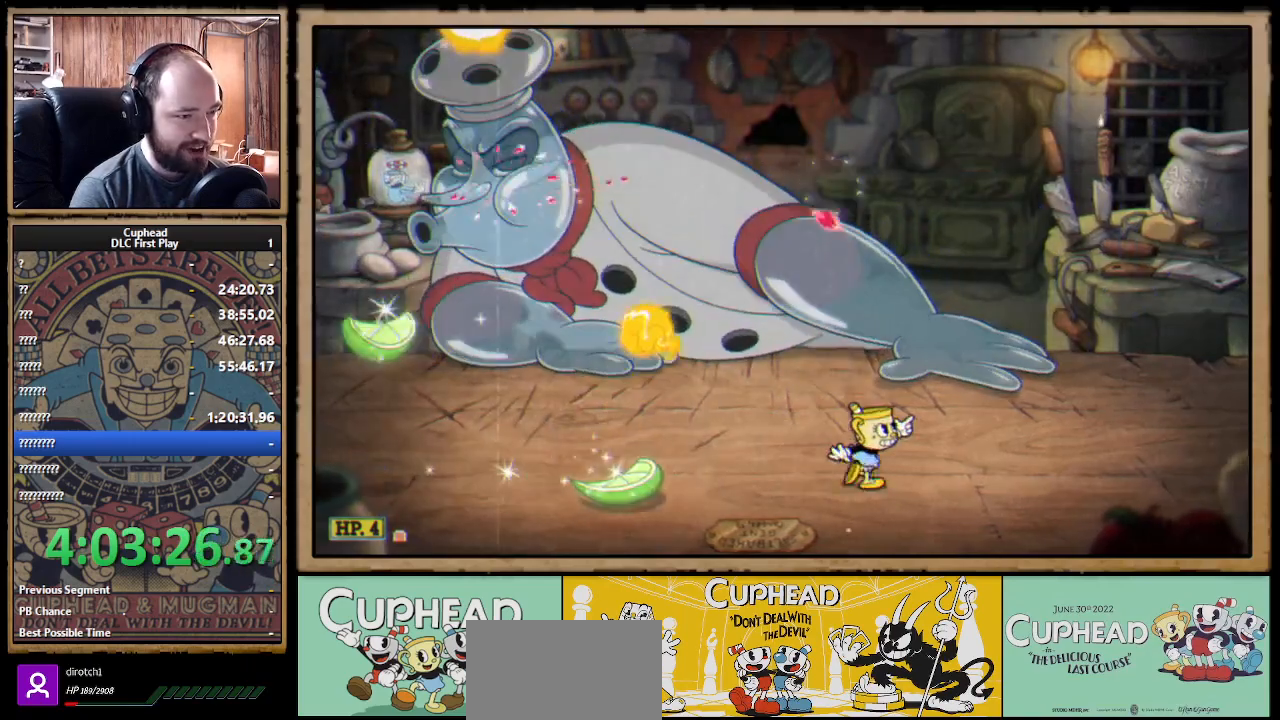
{"buttons": ["A", "X"], "left_stick": "up-left", "right_stick": "center", "events": [[167, "A", "down"], [167, "left_stick", "up"], [300, "A", "up"], [333, "left_stick", "up-left"], [450, "A", "down"]]}
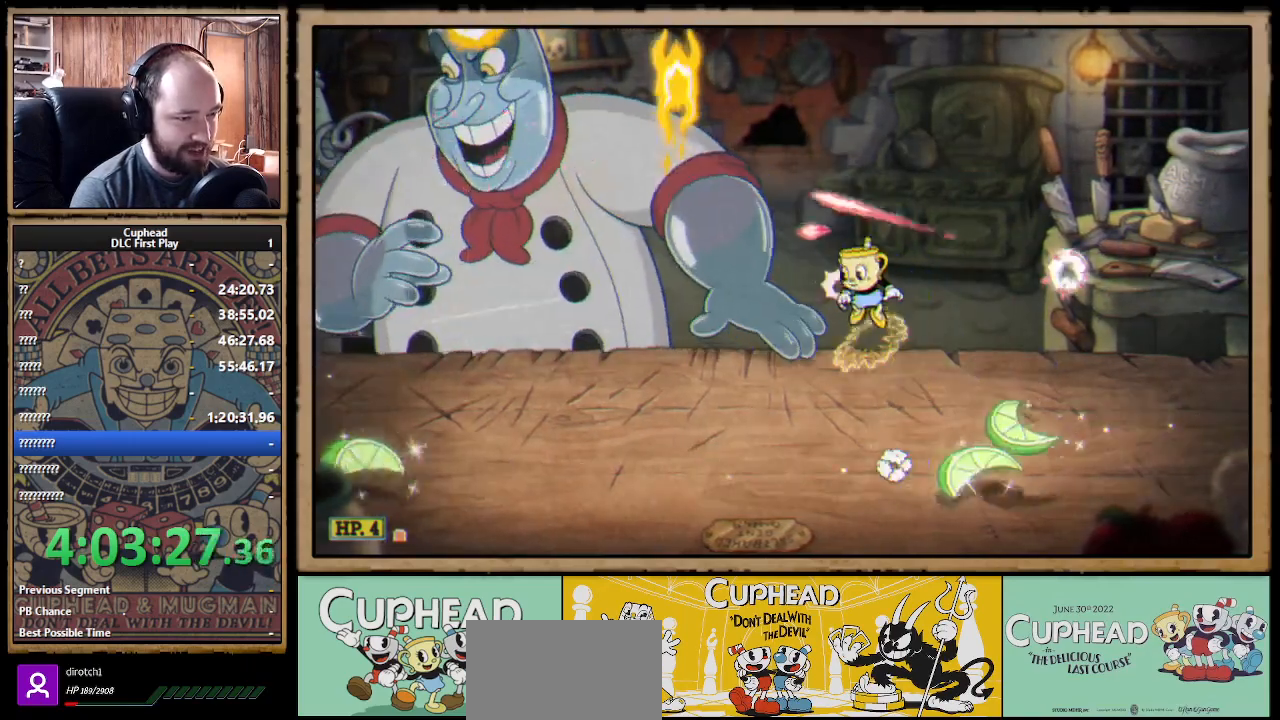
{"buttons": ["X"], "left_stick": "up-right", "right_stick": "center", "events": [[83, "A", "up"], [83, "left_stick", "up-right"], [317, "left_stick", "up-left"], [417, "left_stick", "up-right"]]}
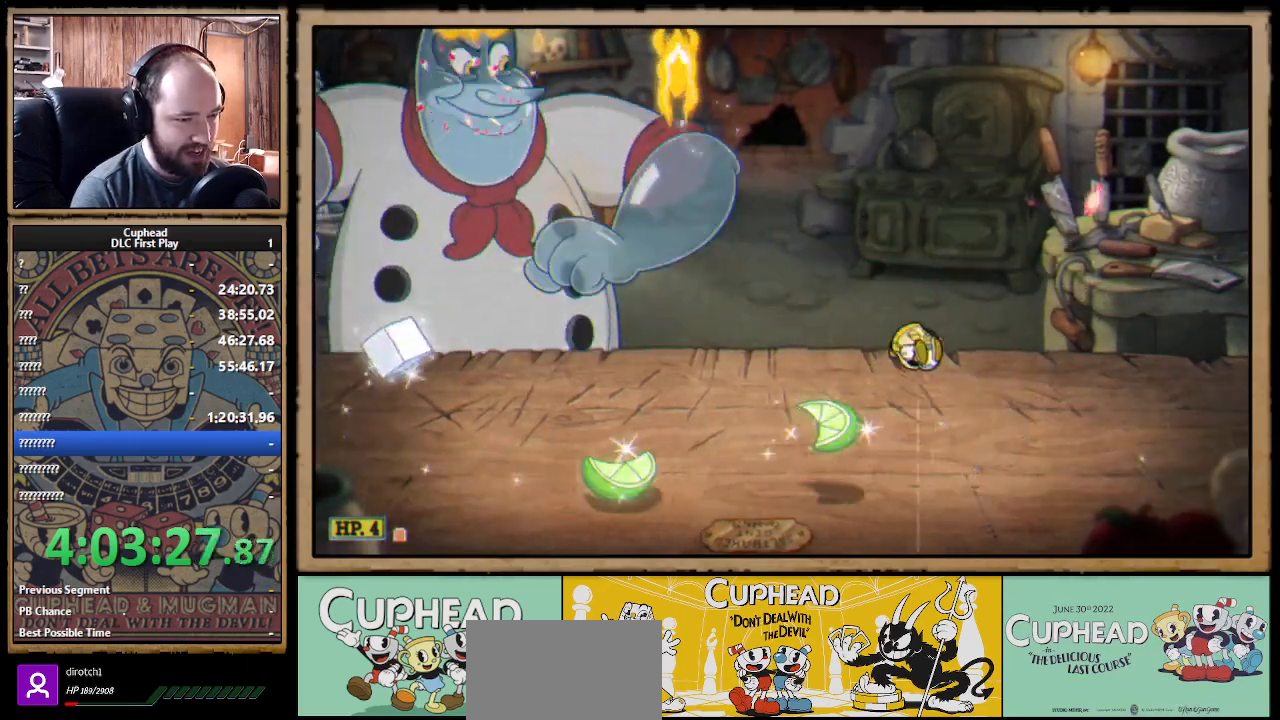
{"buttons": ["X"], "left_stick": "up-left", "right_stick": "center", "events": [[33, "left_stick", "up"], [167, "A", "down"], [283, "A", "up"], [350, "left_stick", "up-left"]]}
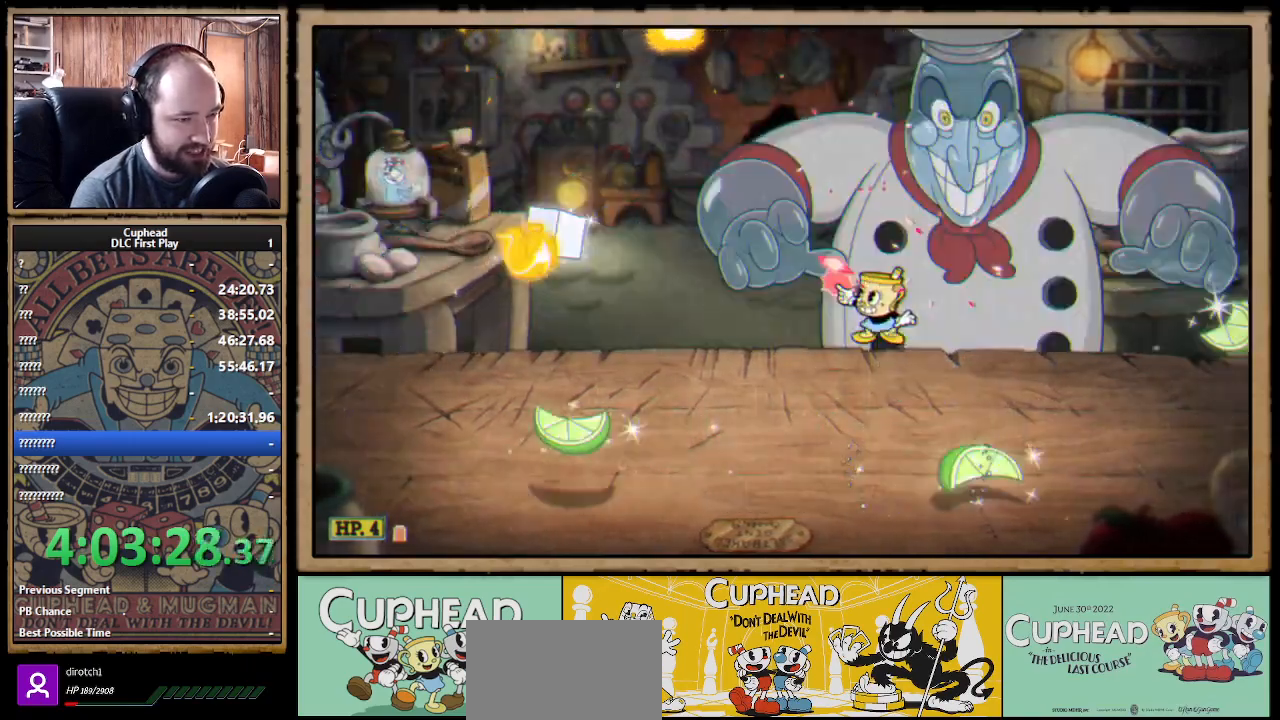
{"buttons": ["X"], "left_stick": "up-right", "right_stick": "center", "events": [[100, "left_stick", "up"], [217, "left_stick", "up-left"], [400, "left_stick", "up-right"]]}
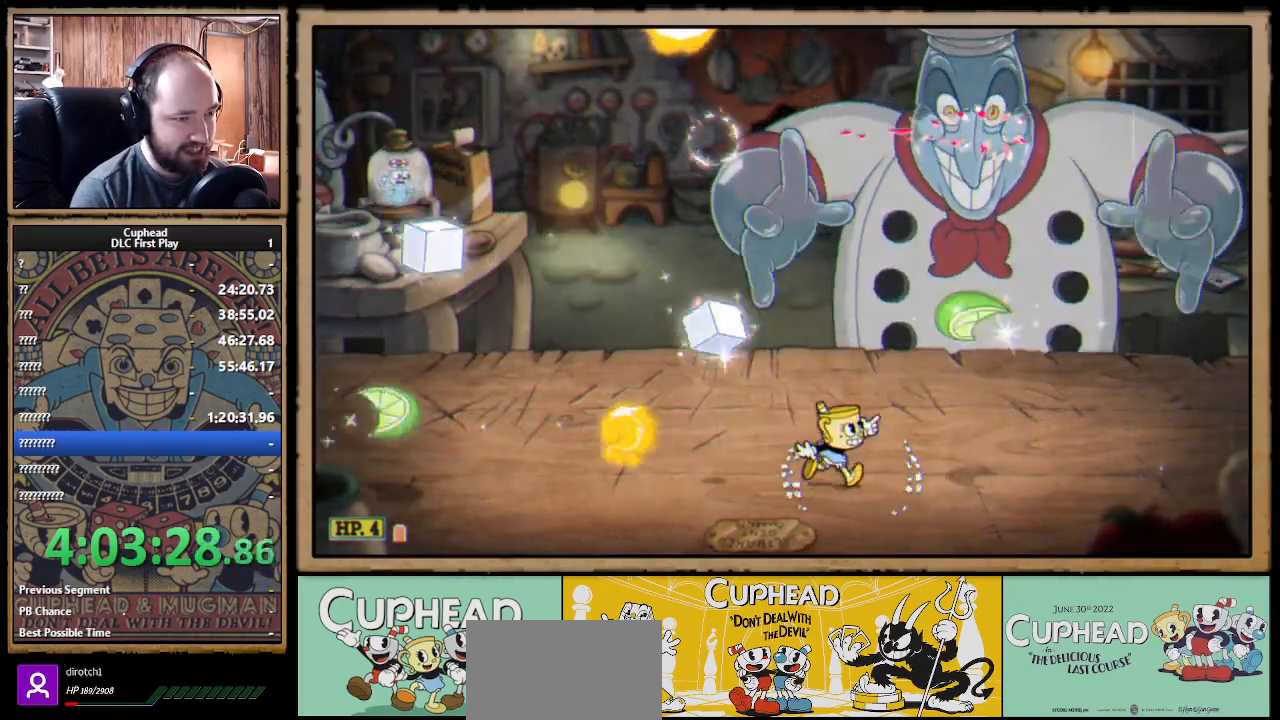
{"buttons": ["X"], "left_stick": "up-right", "right_stick": "center", "events": []}
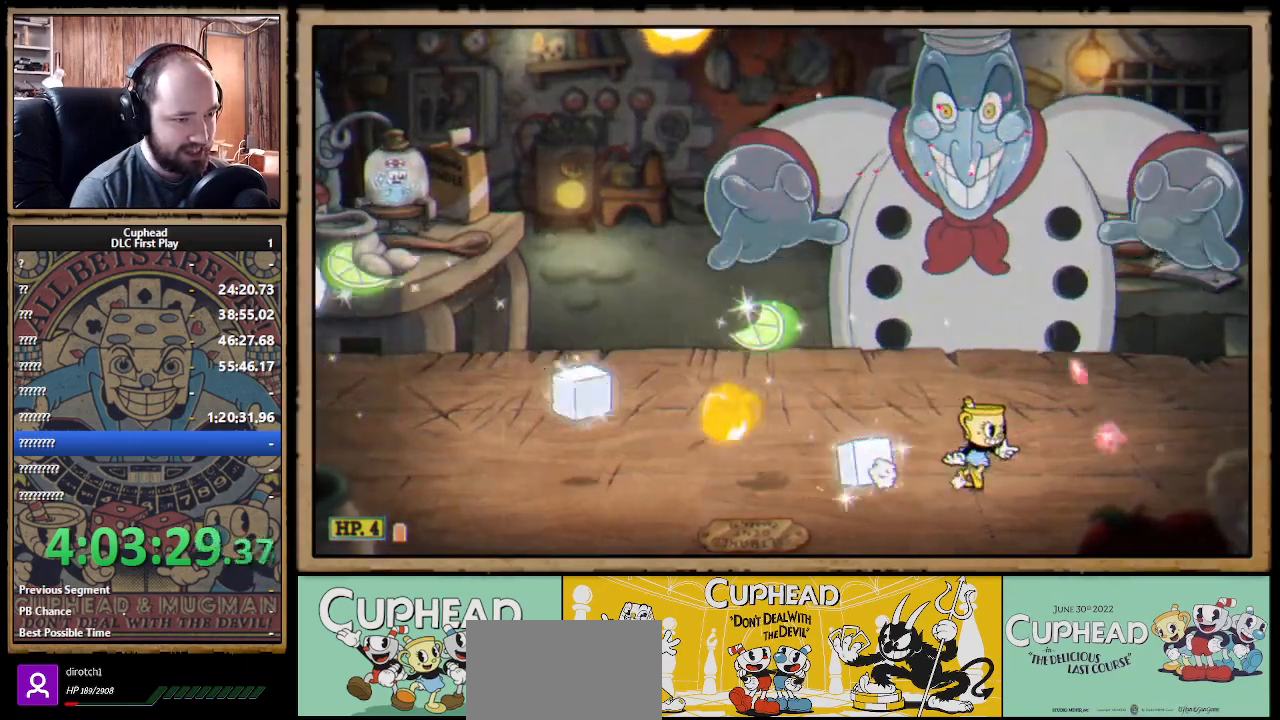
{"buttons": ["X"], "left_stick": "left", "right_stick": "center", "events": [[350, "left_stick", "up-left"], [483, "left_stick", "left"]]}
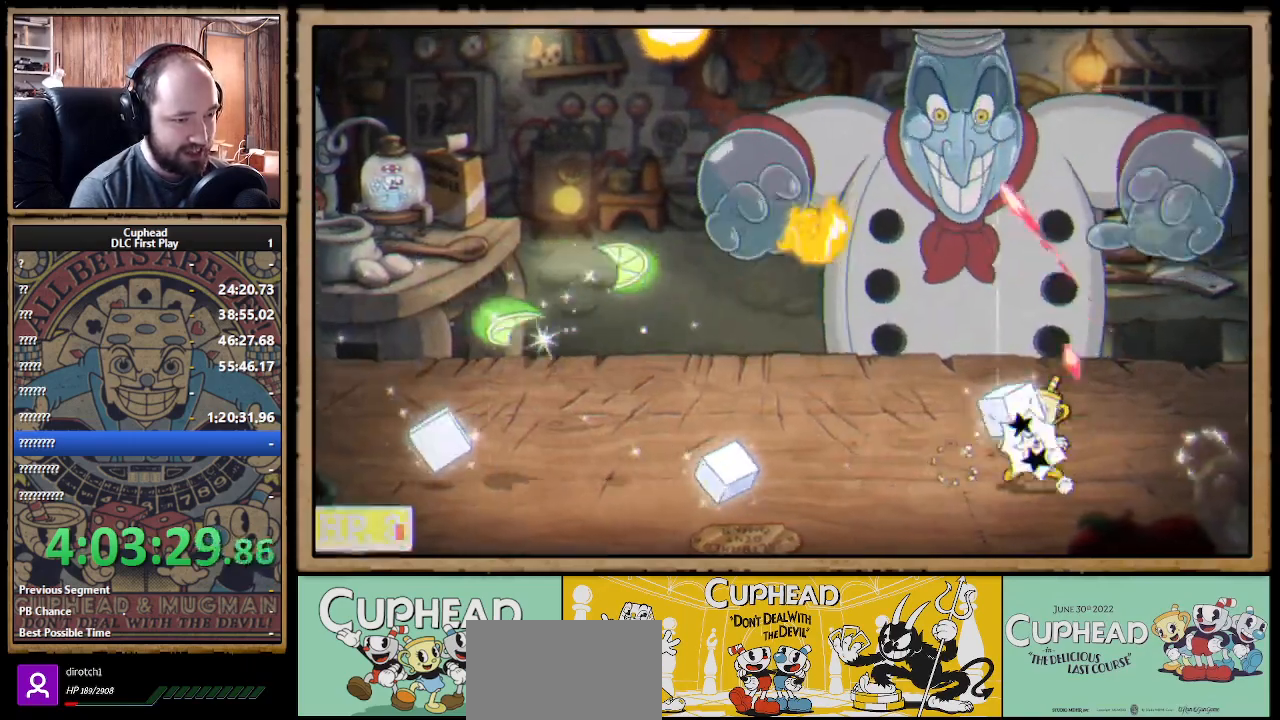
{"buttons": ["B", "X"], "left_stick": "down-left", "right_stick": "center", "events": [[17, "left_stick", "down-left"], [117, "B", "down"], [217, "B", "up"], [450, "B", "down"]]}
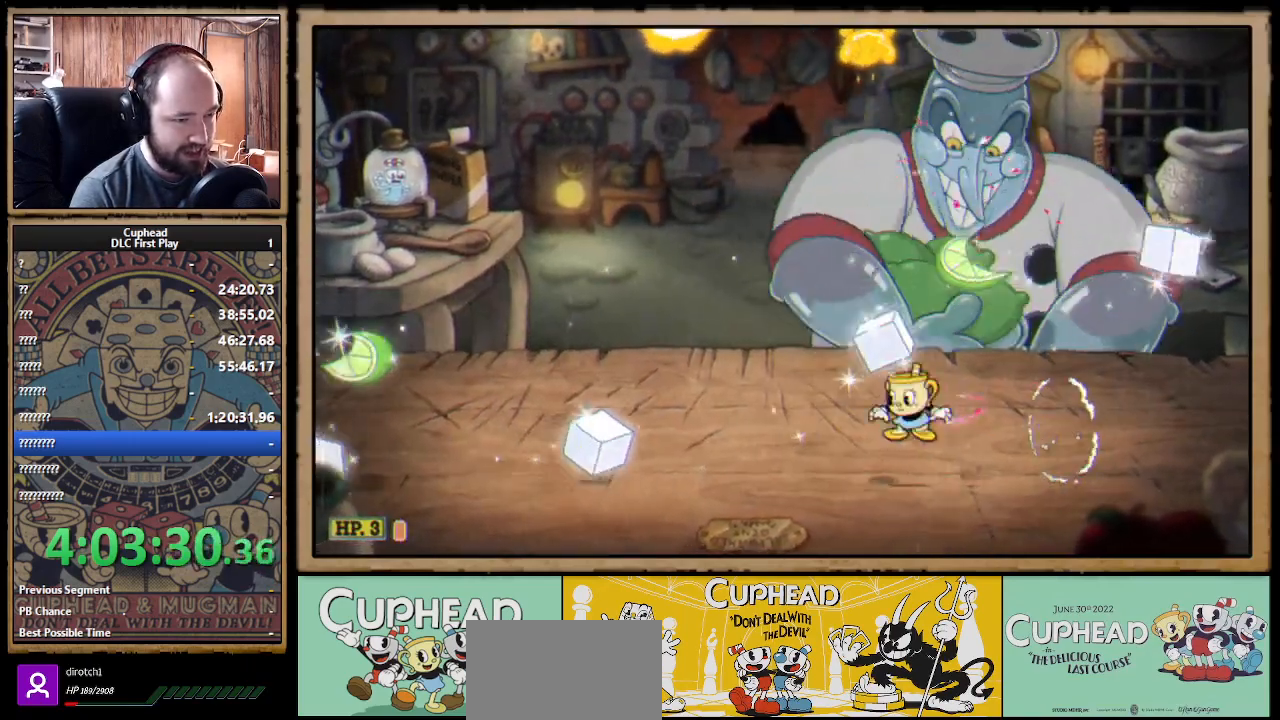
{"buttons": [], "left_stick": "down-left", "right_stick": "center", "events": [[50, "B", "up"], [183, "X", "up"]]}
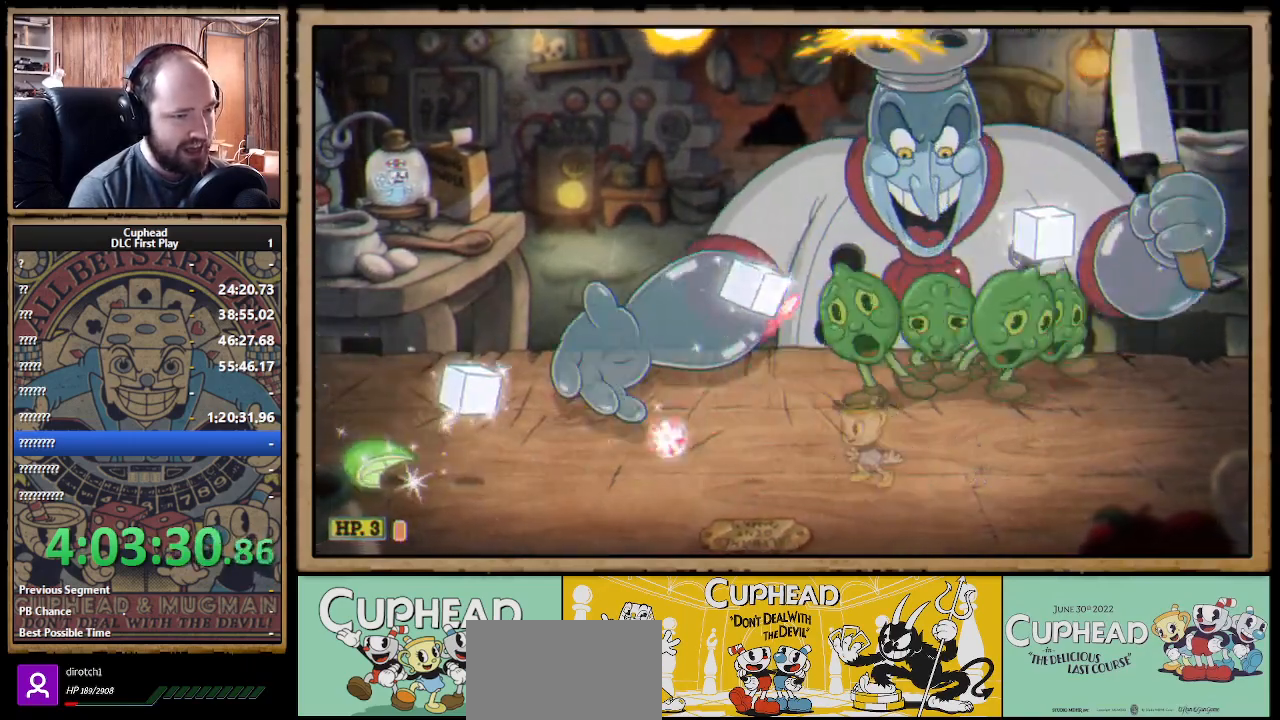
{"buttons": ["START"], "left_stick": "center", "right_stick": "center", "events": [[283, "left_stick", "center"], [467, "START", "down"]]}
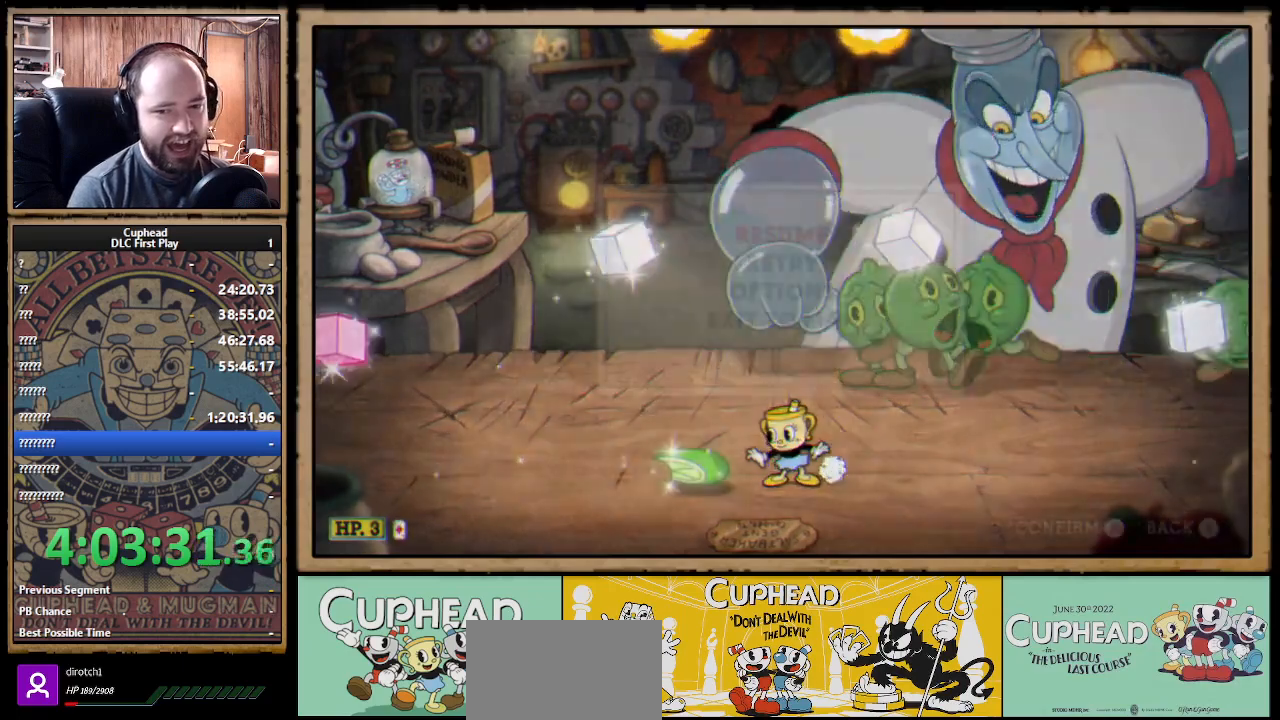
{"buttons": [], "left_stick": "center", "right_stick": "center", "events": [[100, "START", "up"]]}
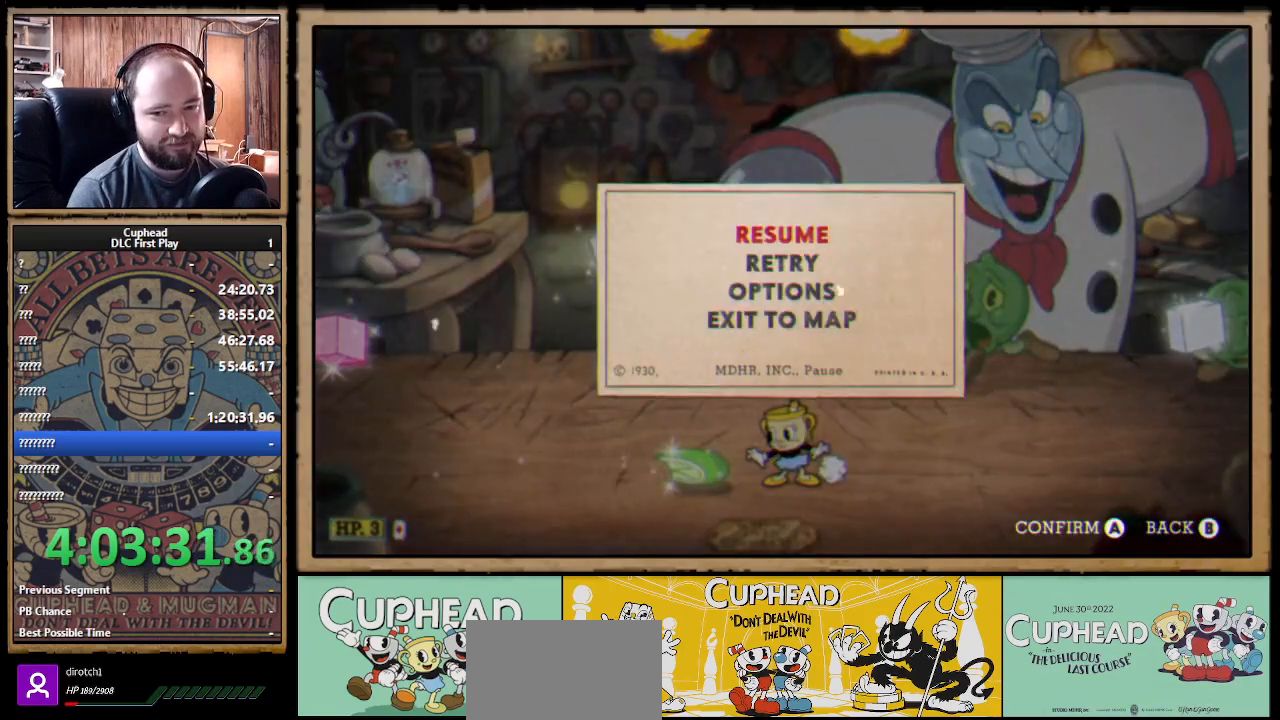
{"buttons": [], "left_stick": "center", "right_stick": "center", "events": []}
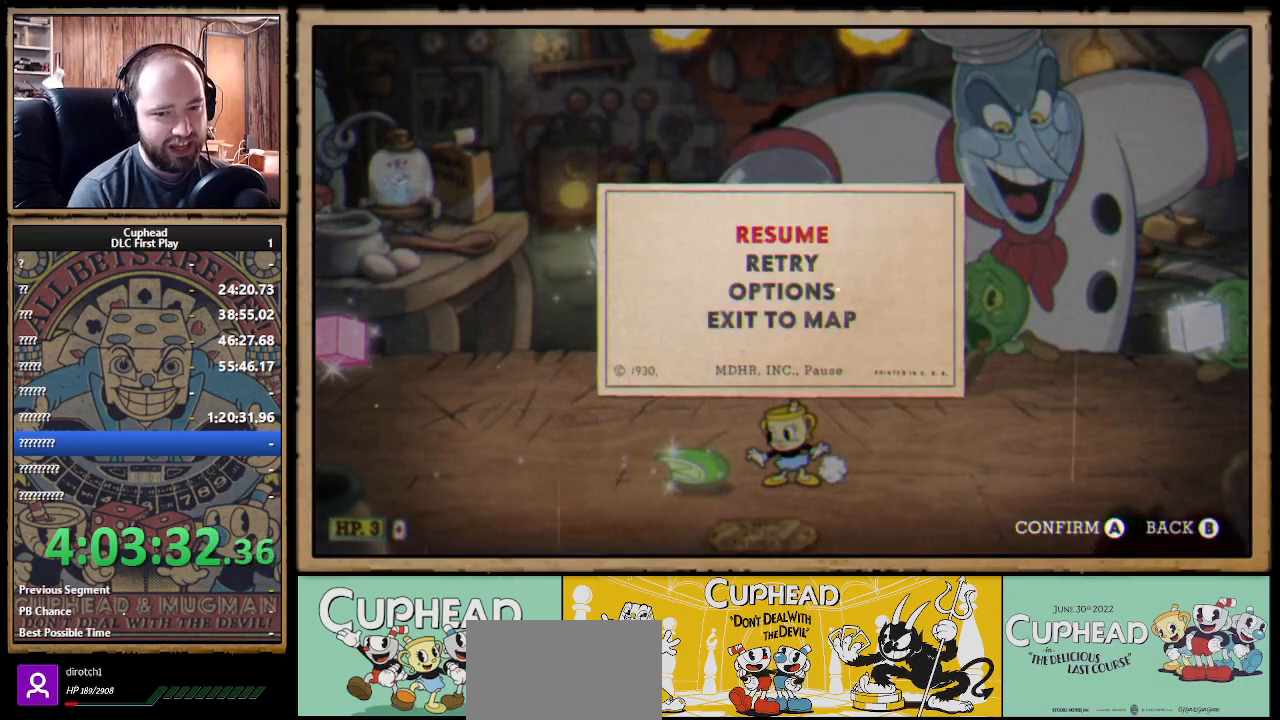
{"buttons": [], "left_stick": "center", "right_stick": "center", "events": []}
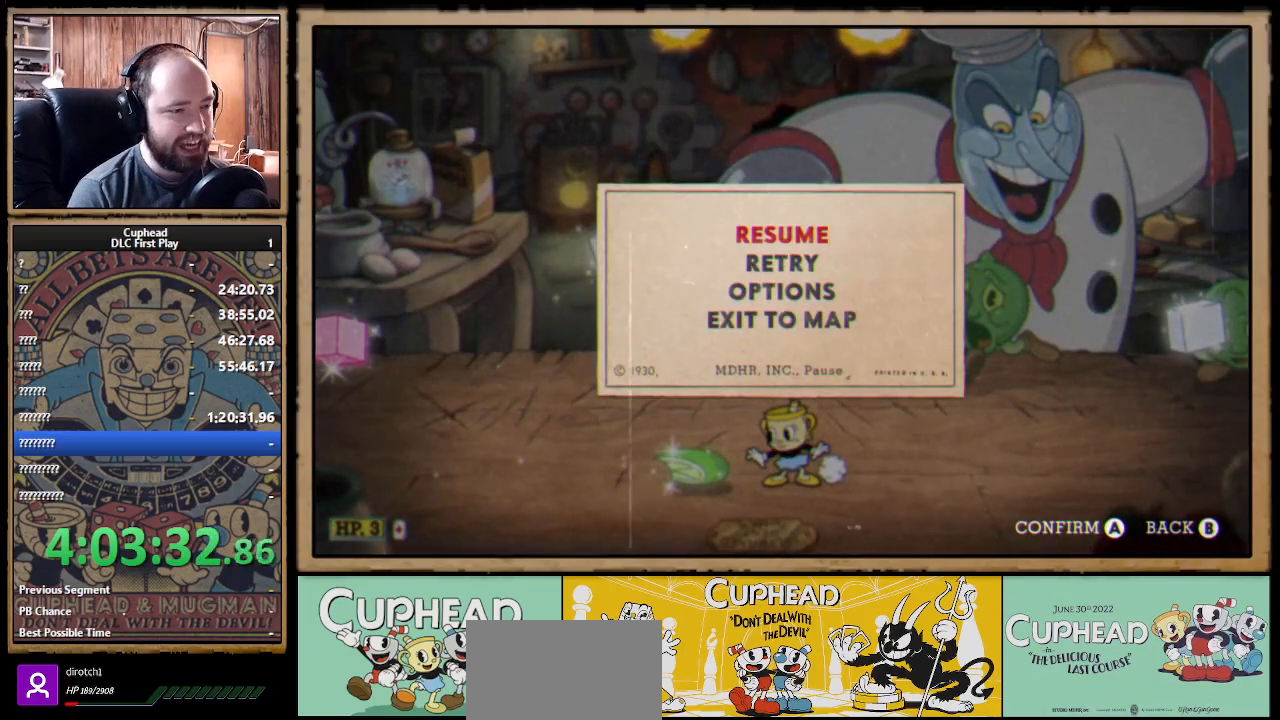
{"buttons": [], "left_stick": "center", "right_stick": "center", "events": []}
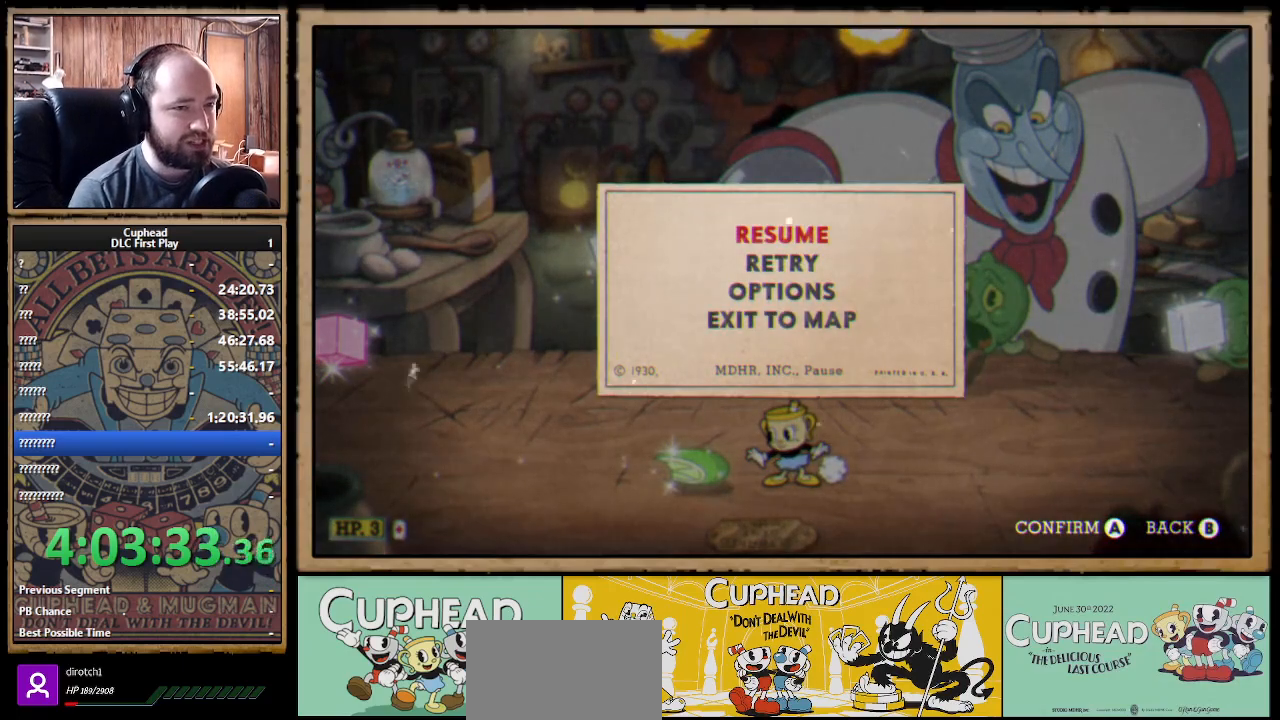
{"buttons": [], "left_stick": "center", "right_stick": "center", "events": []}
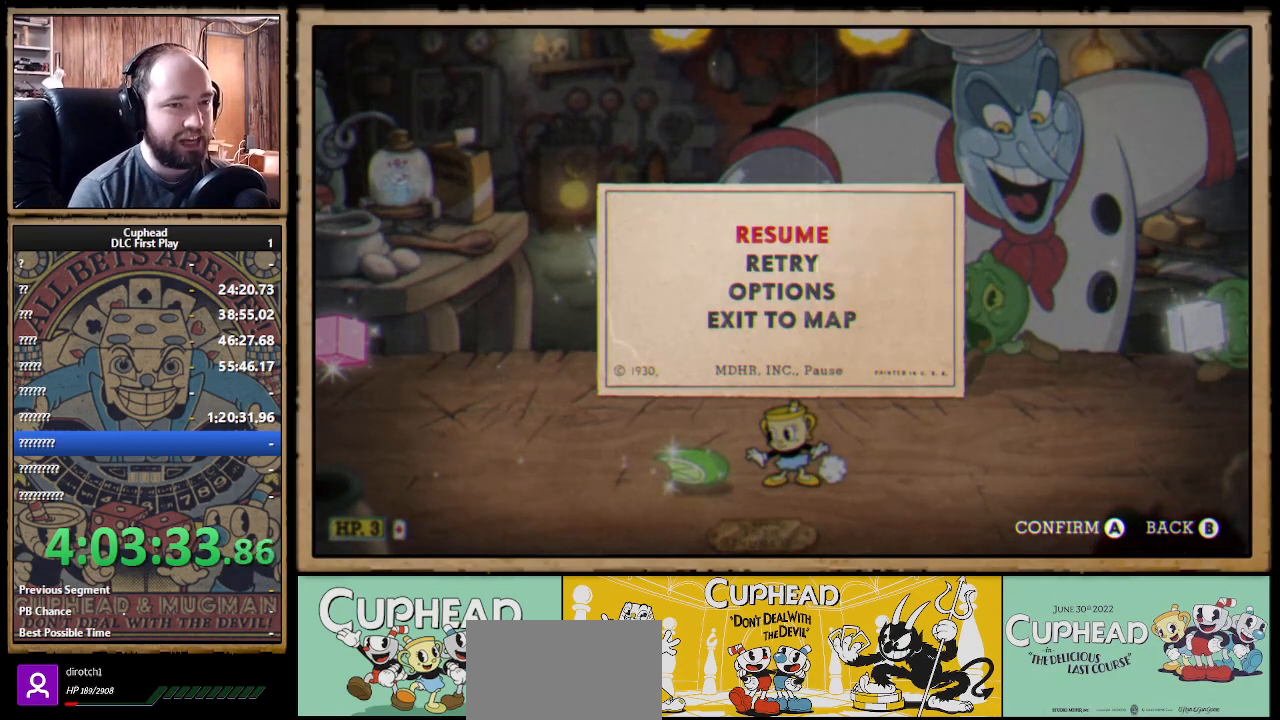
{"buttons": [], "left_stick": "center", "right_stick": "center", "events": [[333, "DPAD_DOWN", "down"], [467, "DPAD_DOWN", "up"]]}
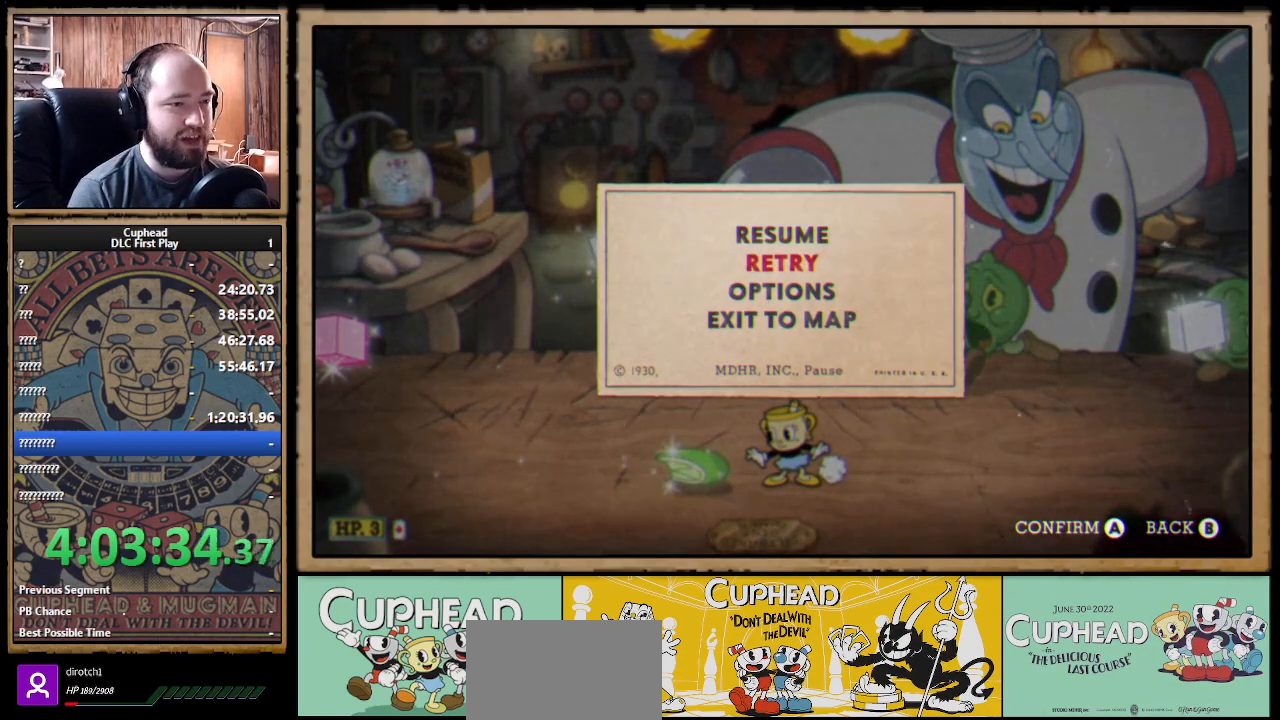
{"buttons": [], "left_stick": "center", "right_stick": "center", "events": [[83, "A", "down"], [200, "A", "up"]]}